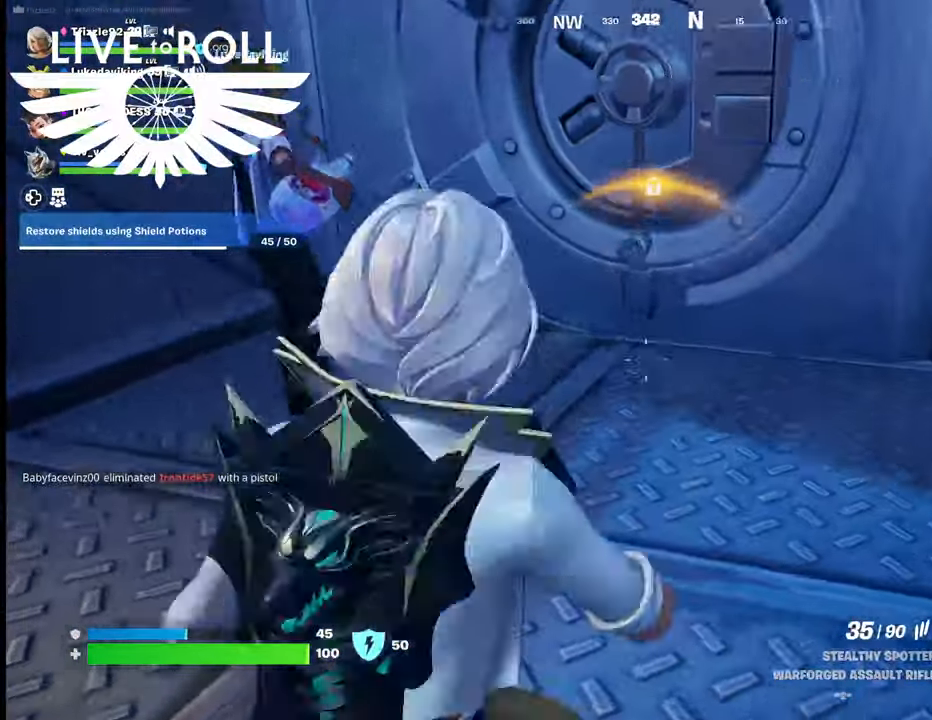
Gameplay with a controller (Xbox layout); each line is a JSON object with the inputs held at the frame after it. "events" lists button and stick changes between this image and that frame as [ms after this image, input, new state], when the widget could be followed in between. Not read: SHARE.
{"buttons": [], "left_stick": "left", "right_stick": "center", "events": [[100, "left_stick", "up"], [434, "left_stick", "left"], [500, "right_stick", "center"]]}
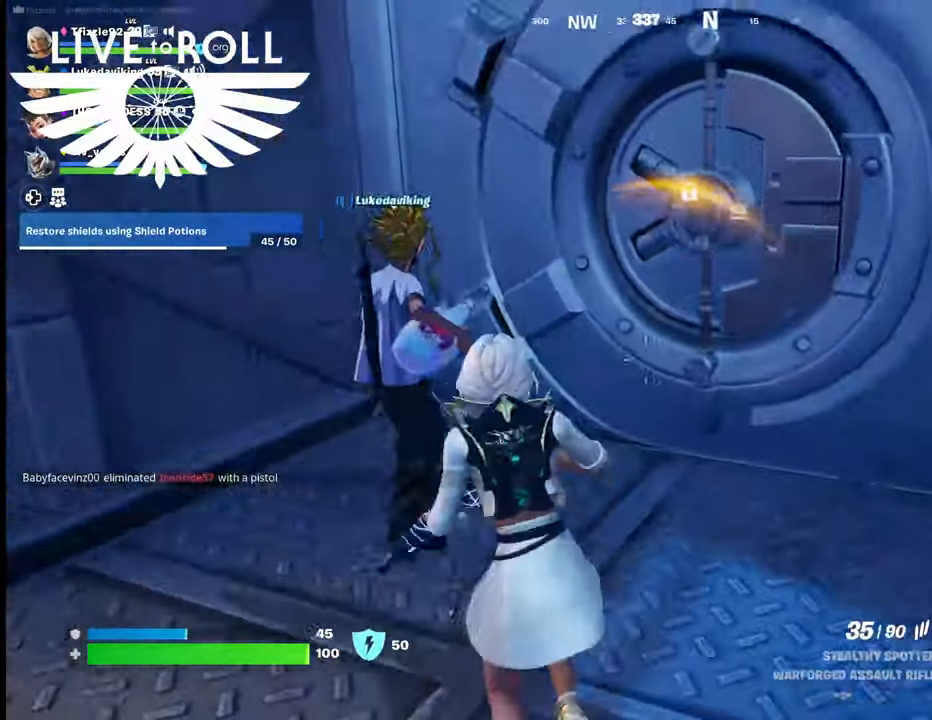
{"buttons": [], "left_stick": "up-left", "right_stick": "right", "events": [[200, "right_stick", "right"], [434, "left_stick", "up-left"]]}
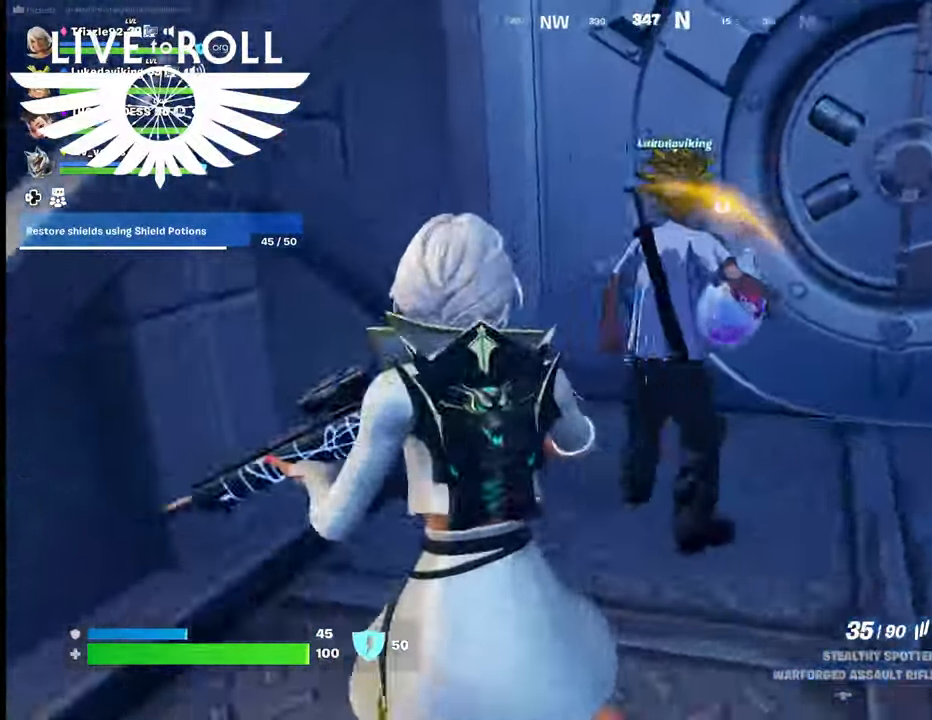
{"buttons": [], "left_stick": "up", "right_stick": "right", "events": [[334, "left_stick", "up"]]}
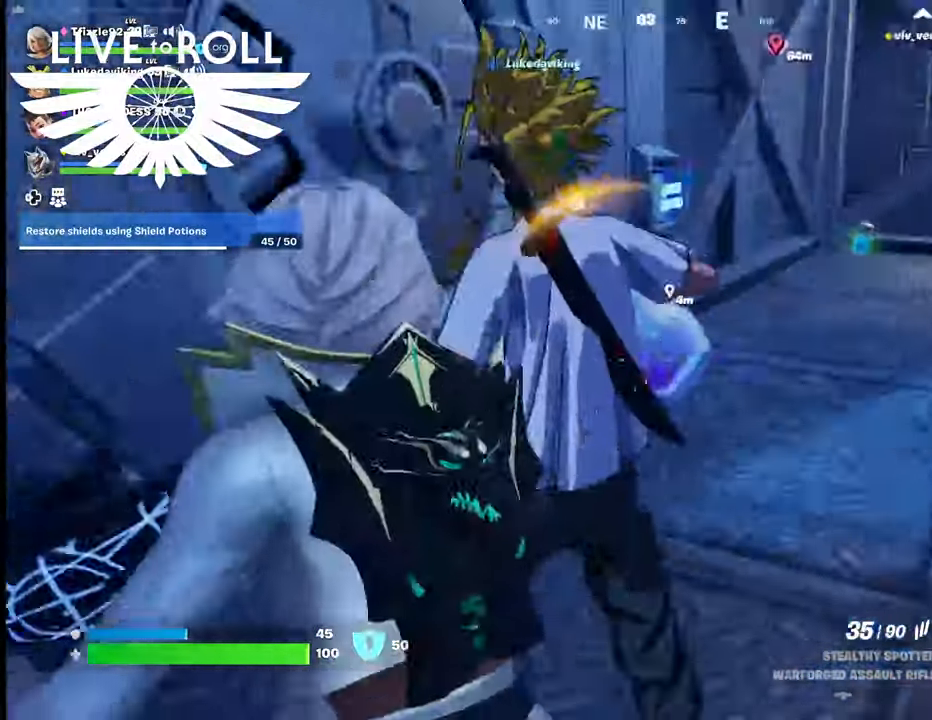
{"buttons": [], "left_stick": "right", "right_stick": "up-left", "events": [[67, "left_stick", "right"], [267, "right_stick", "center"], [334, "right_stick", "up-left"]]}
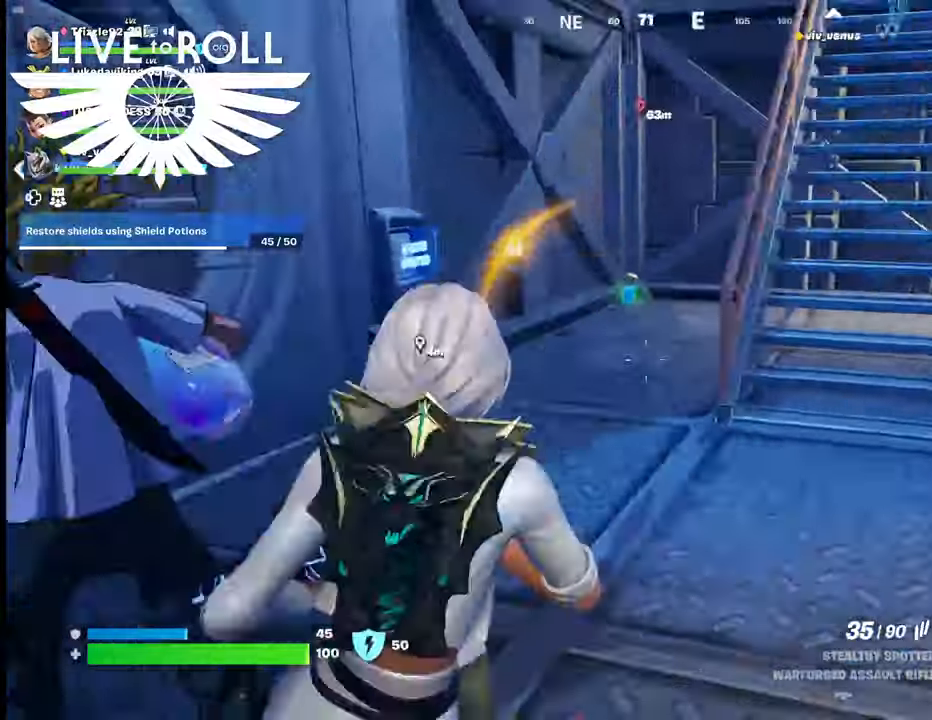
{"buttons": [], "left_stick": "right", "right_stick": "up-left", "events": []}
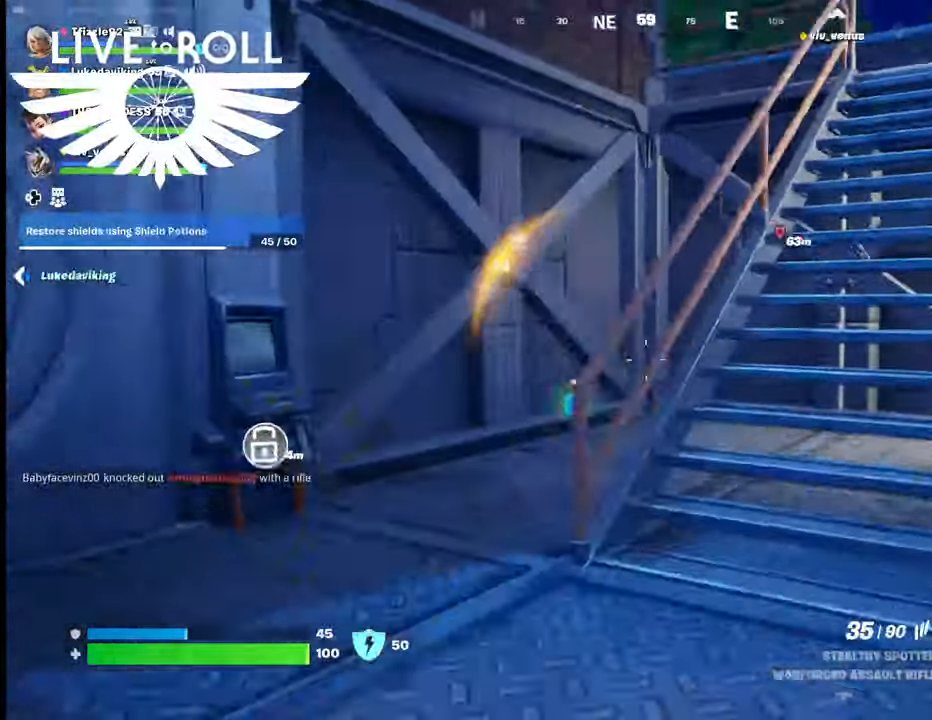
{"buttons": [], "left_stick": "up-left", "right_stick": "center", "events": [[100, "left_stick", "up-right"], [200, "right_stick", "center"], [234, "left_stick", "up"], [367, "left_stick", "up-left"]]}
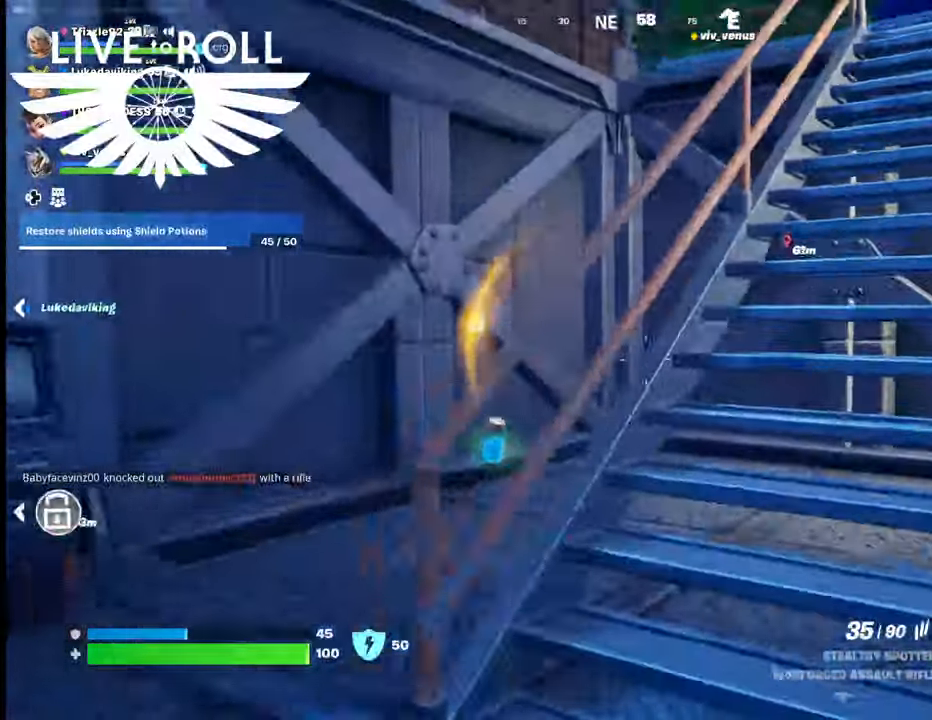
{"buttons": [], "left_stick": "down", "right_stick": "left", "events": [[34, "left_stick", "left"], [200, "right_stick", "left"], [234, "left_stick", "down"]]}
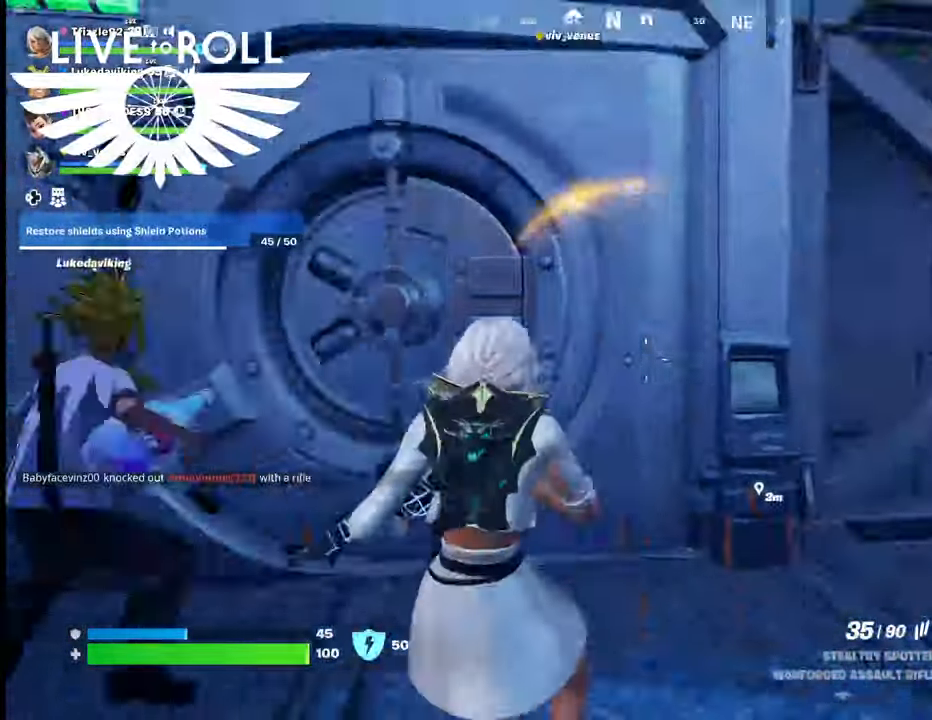
{"buttons": [], "left_stick": "up", "right_stick": "center", "events": [[67, "left_stick", "center"], [100, "right_stick", "center"], [134, "left_stick", "up"]]}
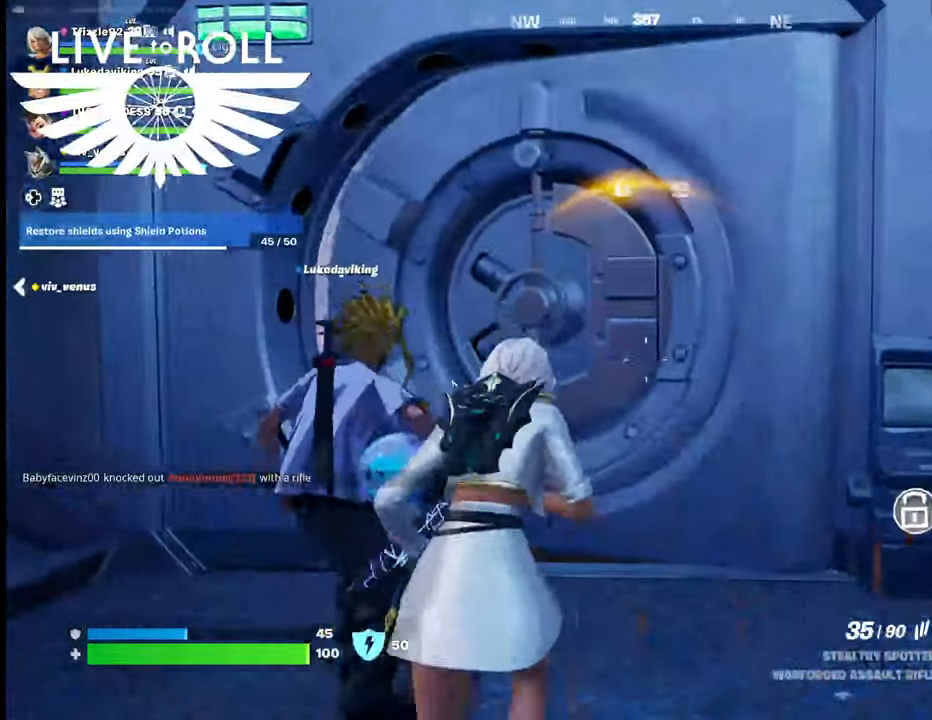
{"buttons": [], "left_stick": "up", "right_stick": "center", "events": [[34, "left_stick", "center"], [100, "left_stick", "down-left"], [367, "left_stick", "up"]]}
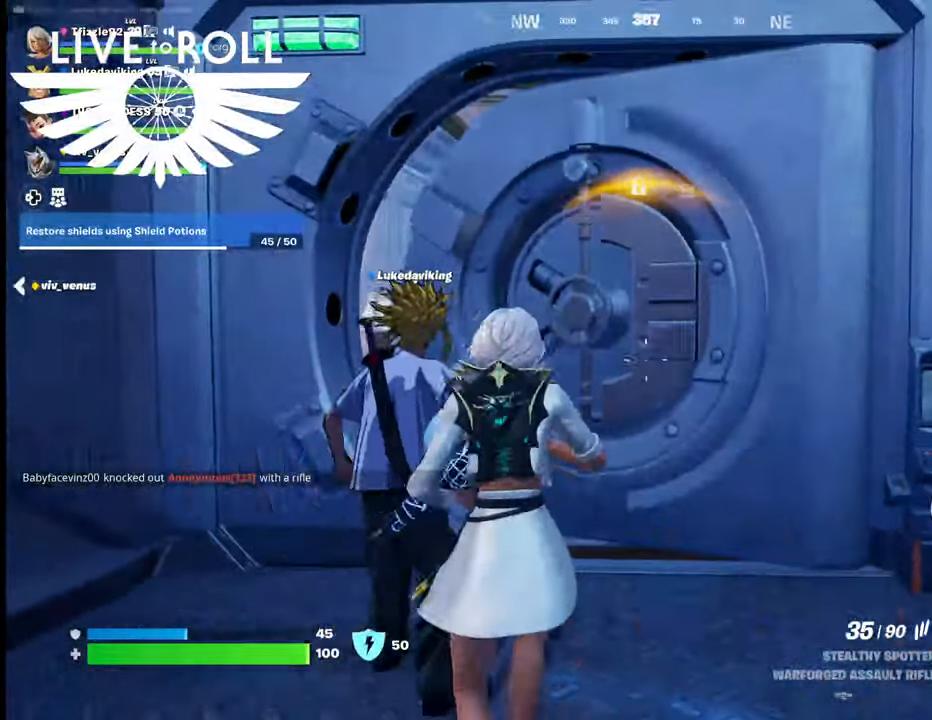
{"buttons": [], "left_stick": "up", "right_stick": "center", "events": []}
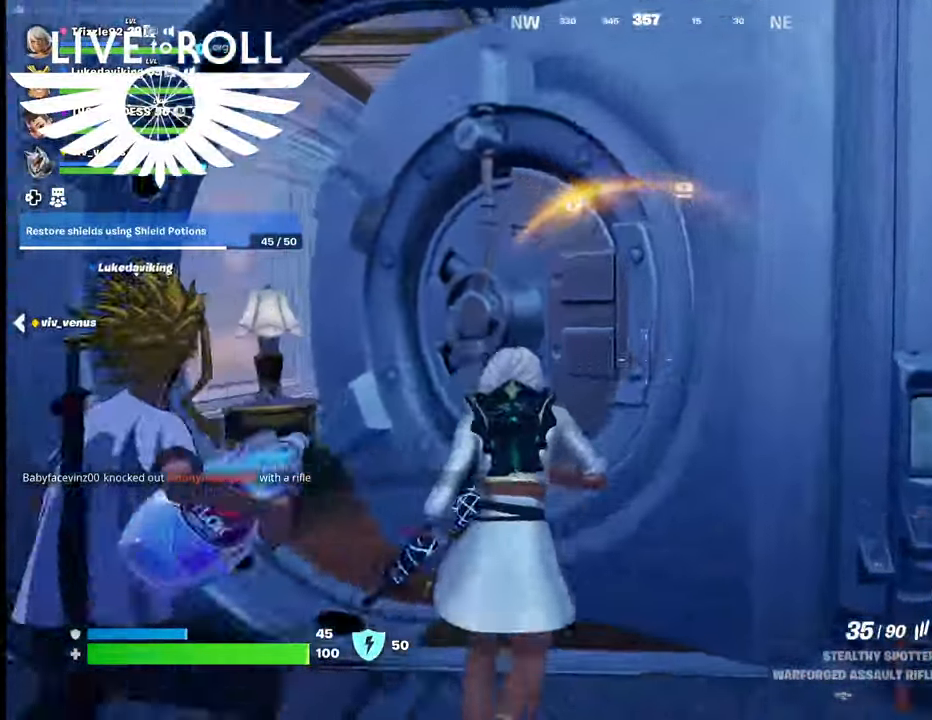
{"buttons": [], "left_stick": "up", "right_stick": "center", "events": []}
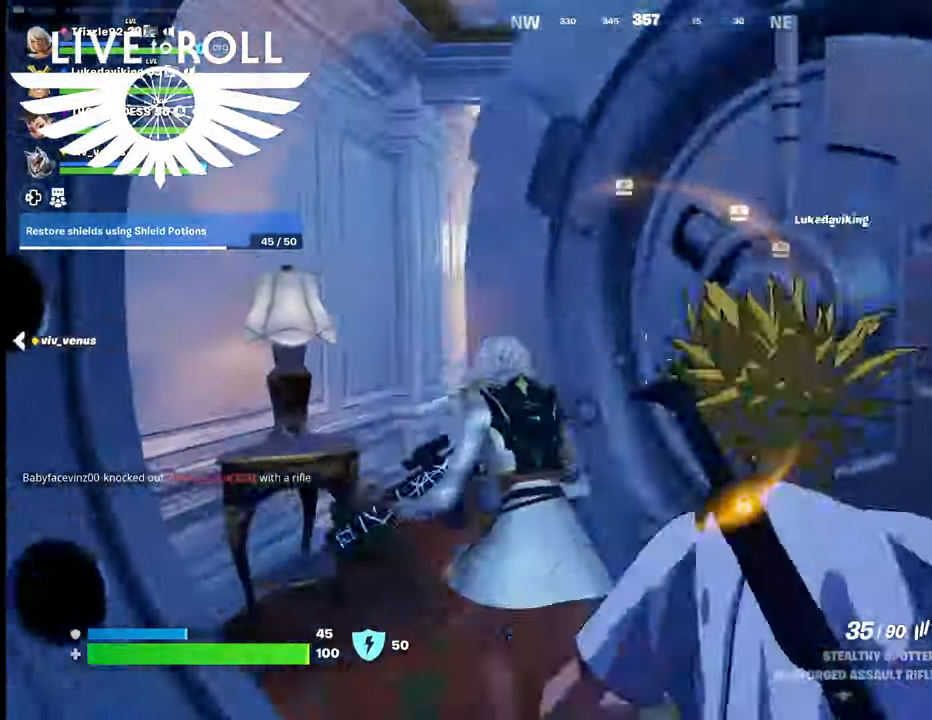
{"buttons": [], "left_stick": "up", "right_stick": "down-right", "events": [[367, "right_stick", "down-right"]]}
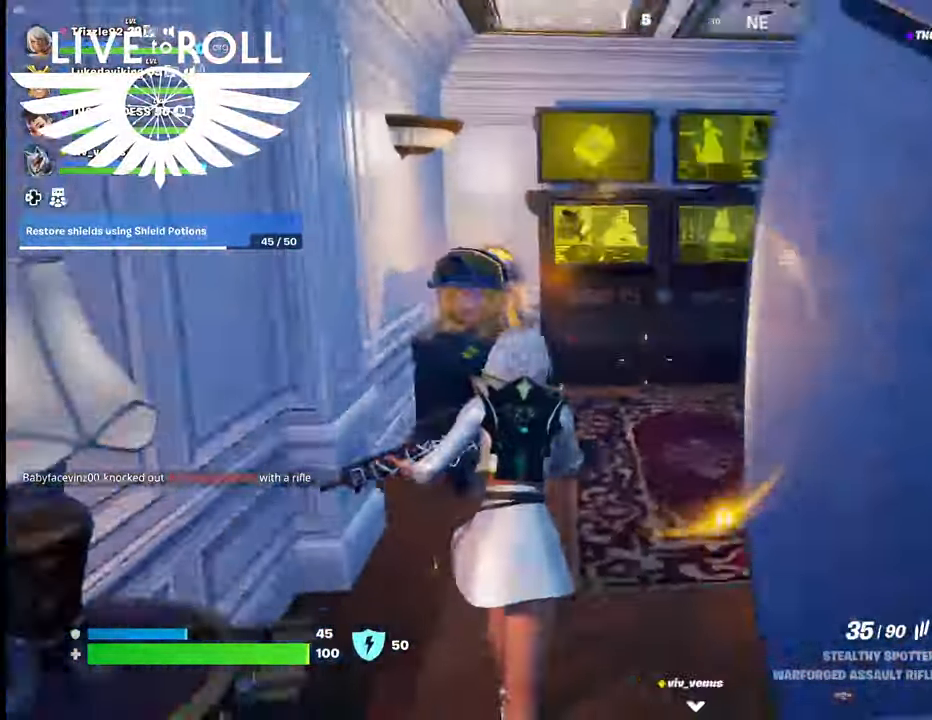
{"buttons": [], "left_stick": "up", "right_stick": "right", "events": [[34, "right_stick", "center"], [500, "right_stick", "right"]]}
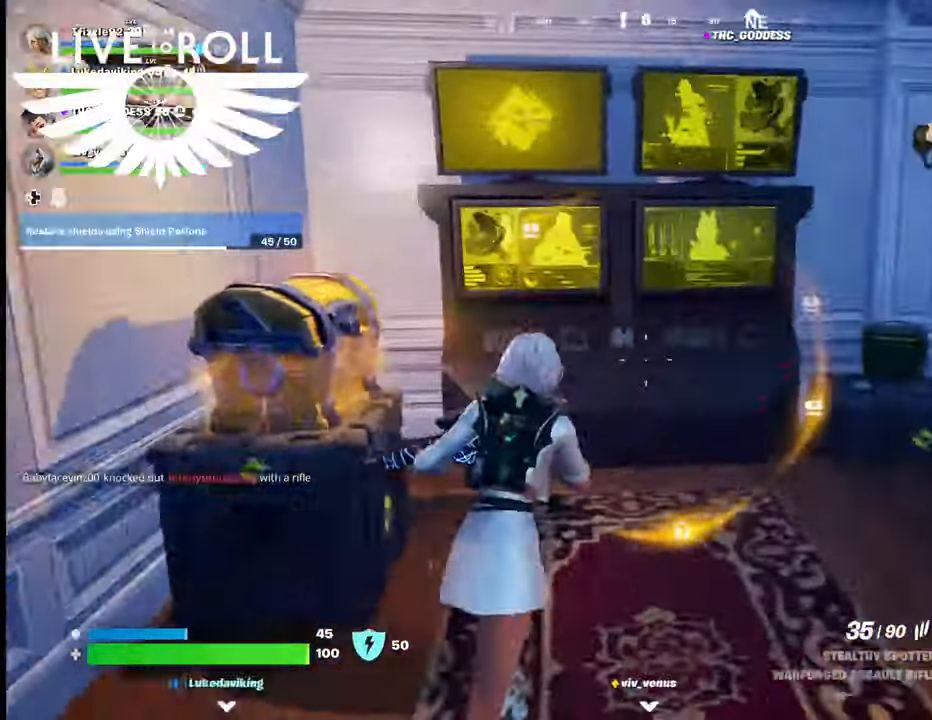
{"buttons": [], "left_stick": "up", "right_stick": "right", "events": [[100, "left_stick", "up-left"], [367, "left_stick", "up"]]}
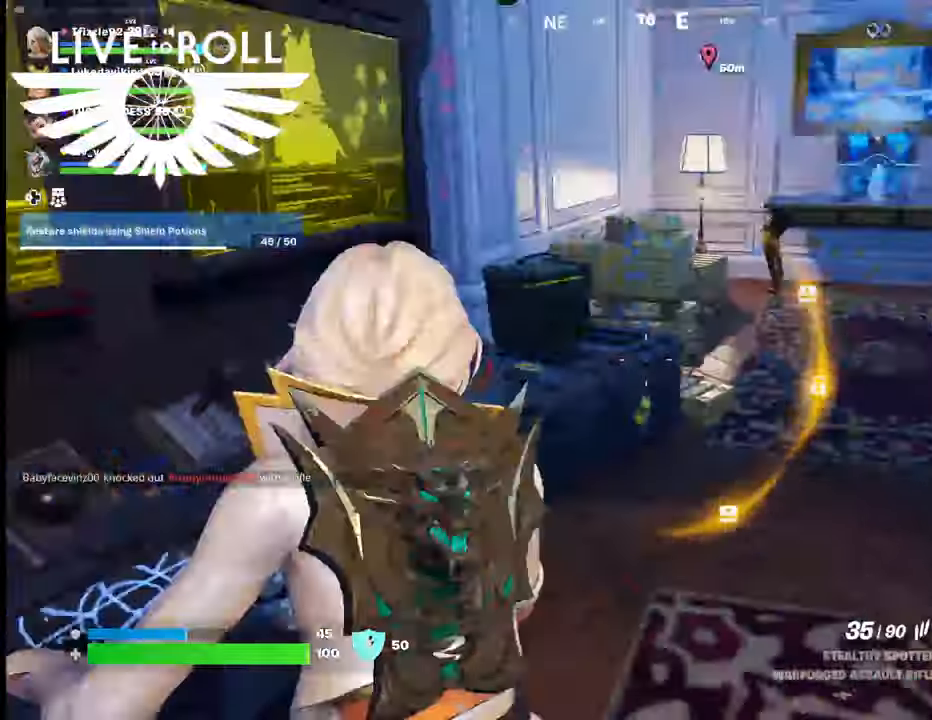
{"buttons": [], "left_stick": "up", "right_stick": "center", "events": [[267, "right_stick", "center"]]}
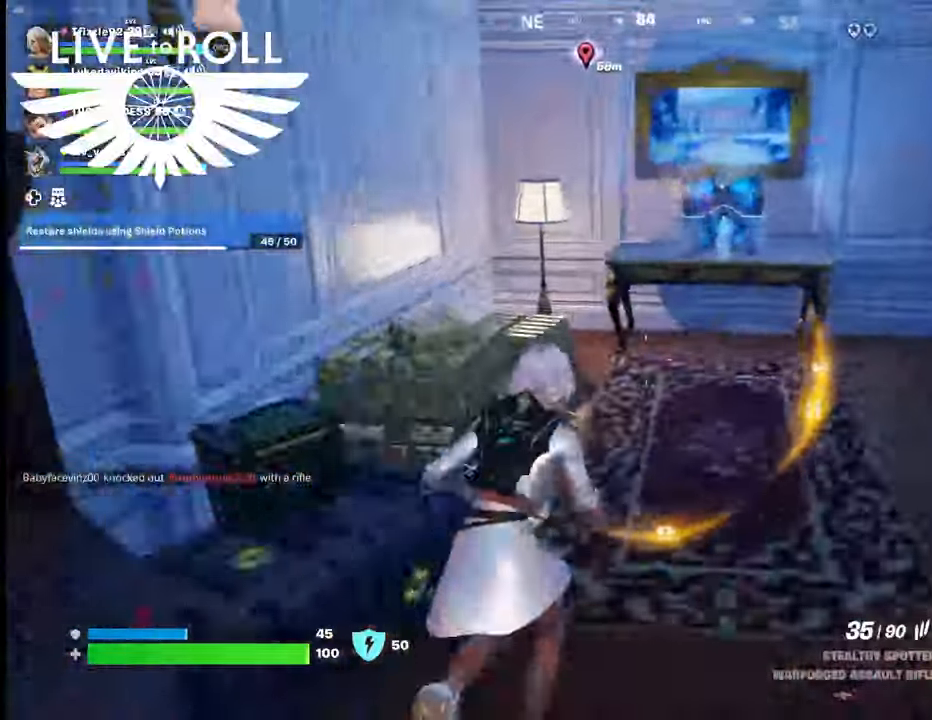
{"buttons": [], "left_stick": "up", "right_stick": "center", "events": []}
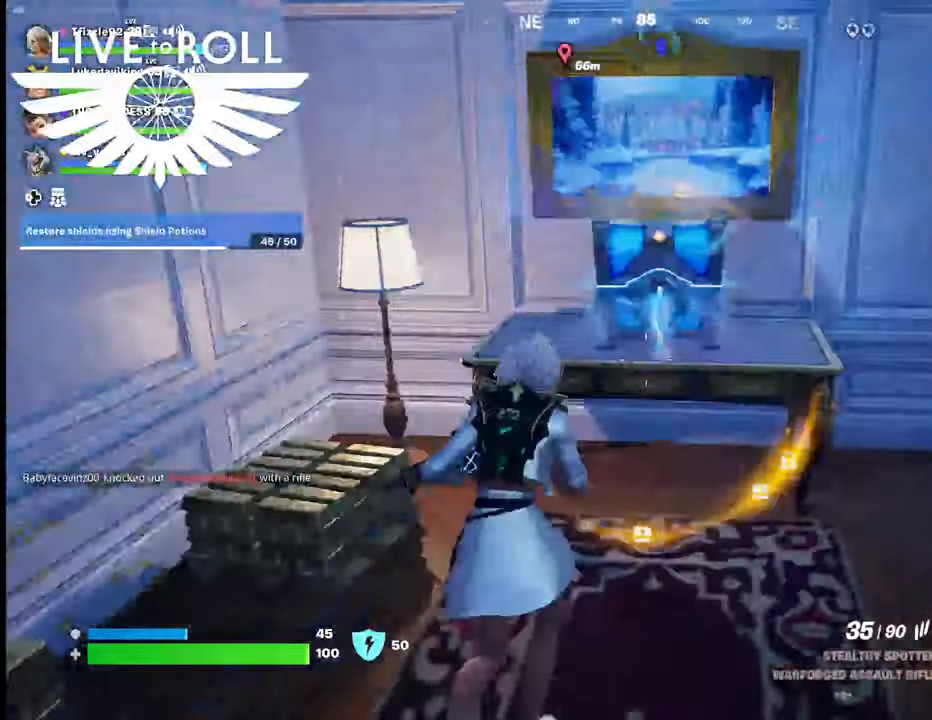
{"buttons": ["X"], "left_stick": "center", "right_stick": "center", "events": [[267, "X", "down"], [267, "left_stick", "center"]]}
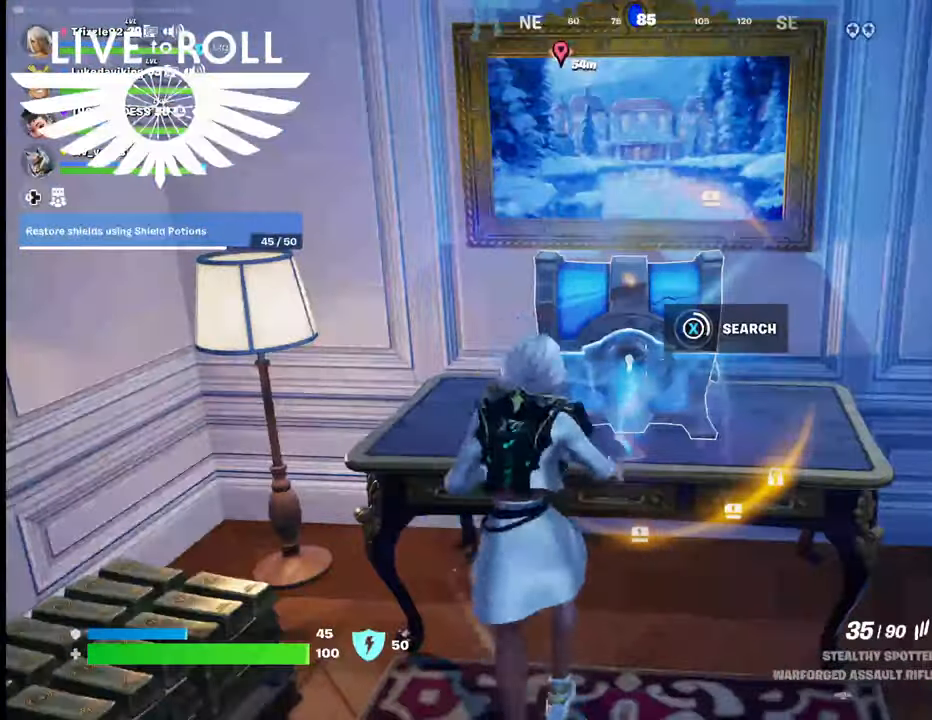
{"buttons": ["X"], "left_stick": "center", "right_stick": "center", "events": []}
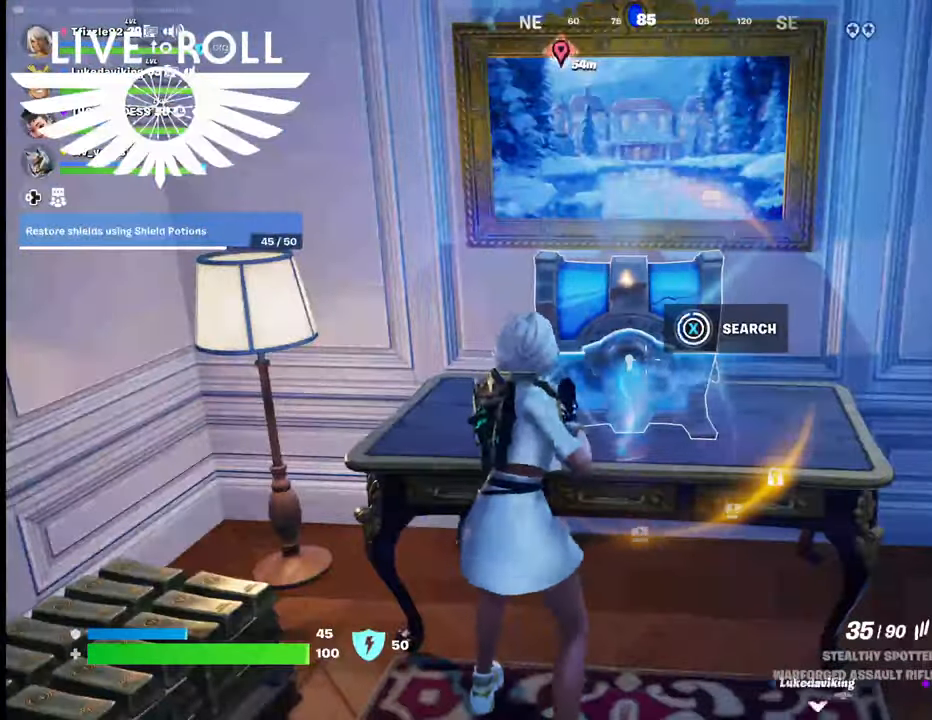
{"buttons": [], "left_stick": "down", "right_stick": "center", "events": [[134, "X", "up"], [267, "left_stick", "down"]]}
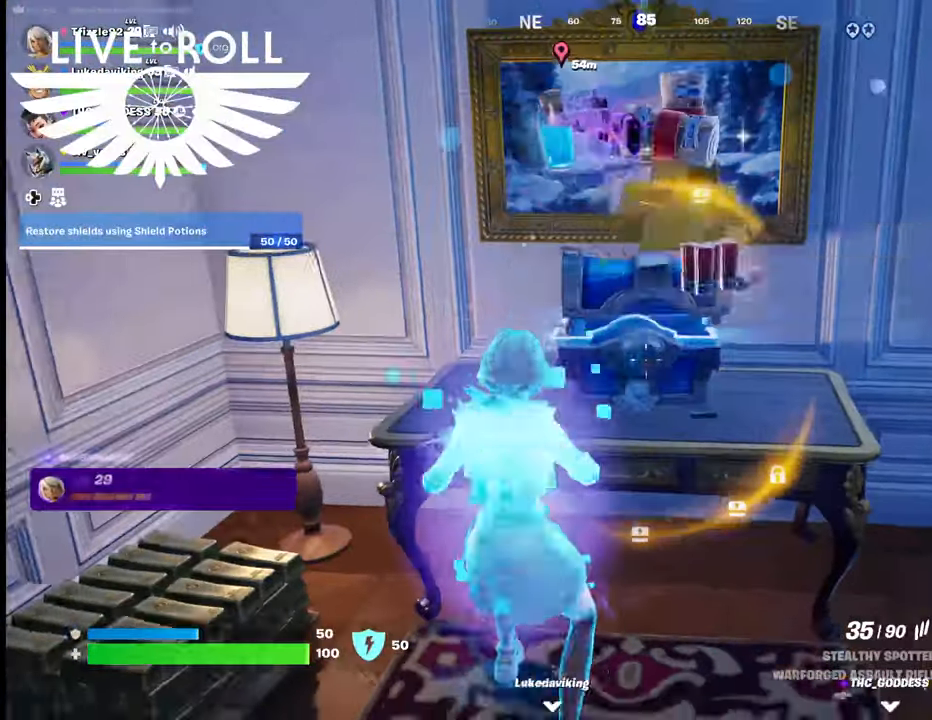
{"buttons": [], "left_stick": "left", "right_stick": "down", "events": [[234, "left_stick", "down-left"], [300, "right_stick", "down-right"], [367, "right_stick", "down"], [400, "left_stick", "left"]]}
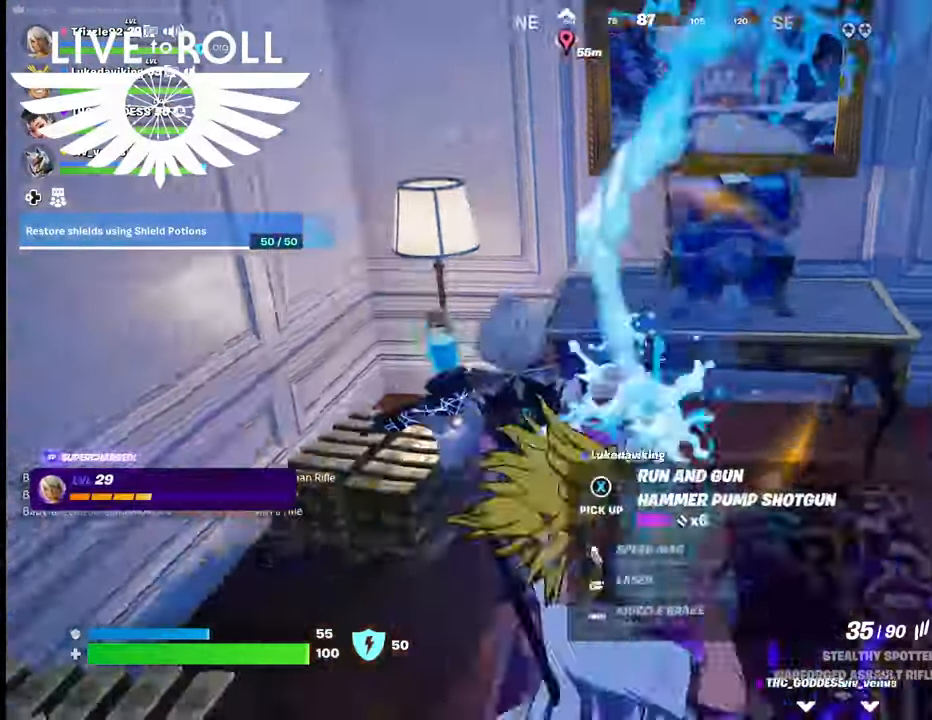
{"buttons": [], "left_stick": "center", "right_stick": "center", "events": [[100, "left_stick", "down-left"], [267, "left_stick", "center"], [267, "right_stick", "center"]]}
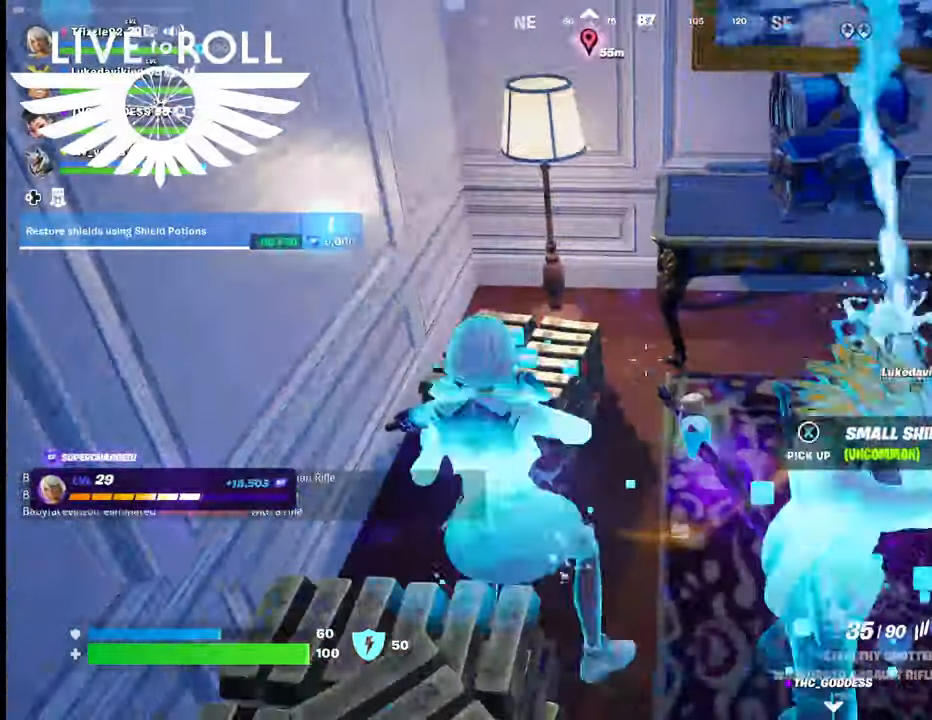
{"buttons": [], "left_stick": "center", "right_stick": "down-right", "events": [[34, "right_stick", "down-right"]]}
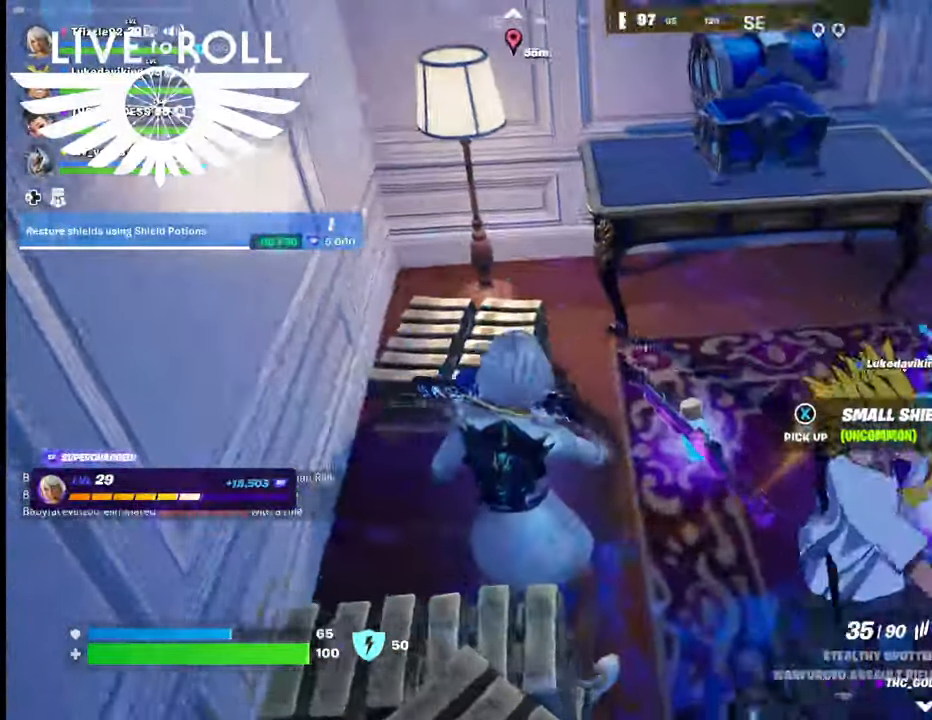
{"buttons": ["X"], "left_stick": "down", "right_stick": "center", "events": [[200, "right_stick", "center"], [300, "left_stick", "down"], [467, "X", "down"]]}
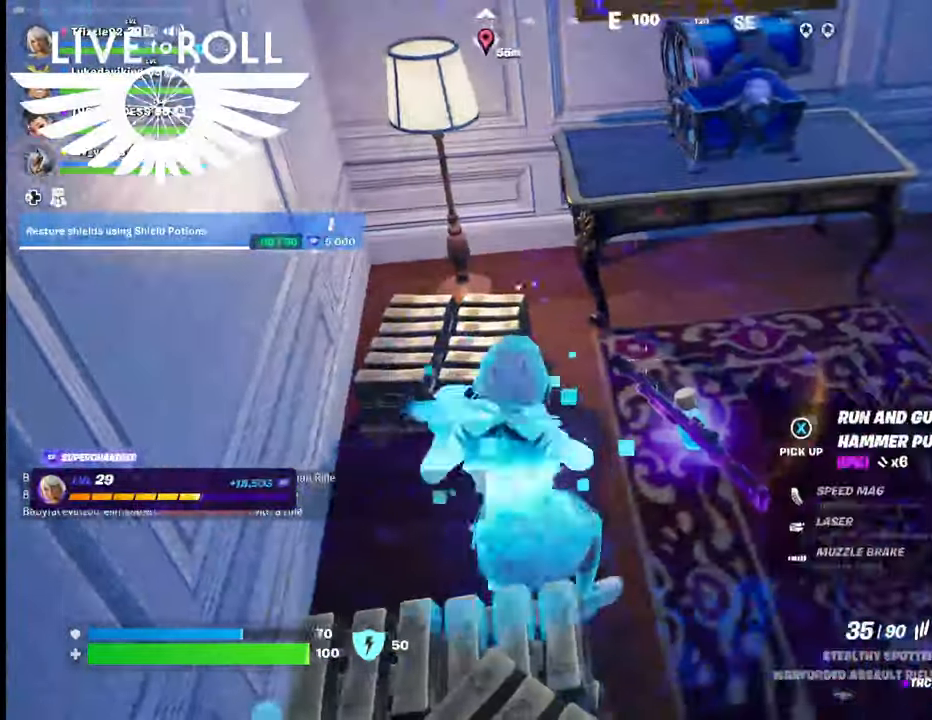
{"buttons": [], "left_stick": "down", "right_stick": "center", "events": [[34, "X", "up"]]}
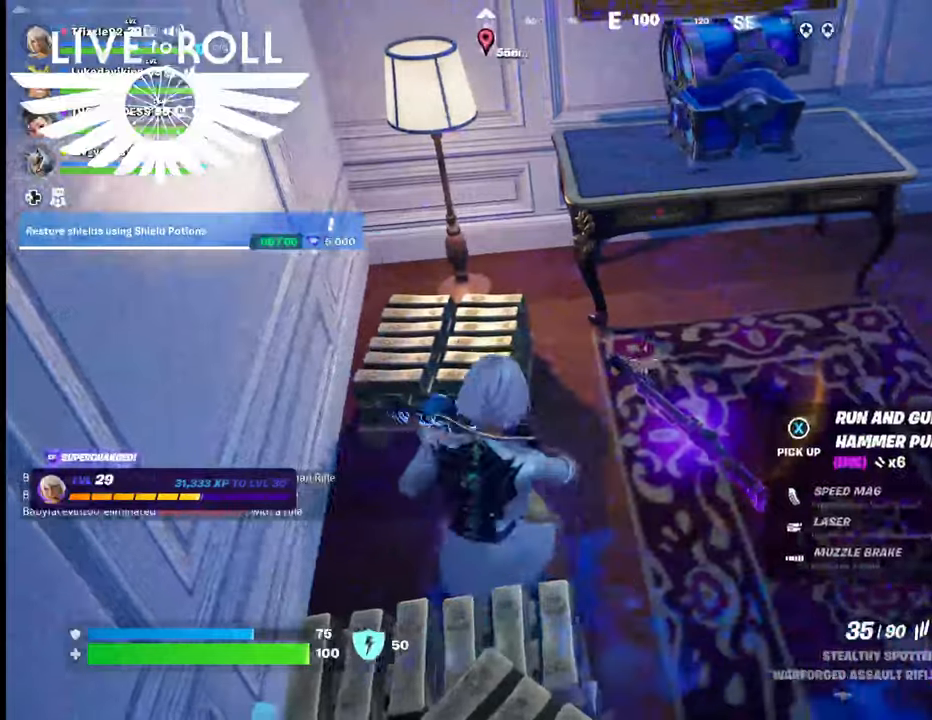
{"buttons": [], "left_stick": "down-right", "right_stick": "center", "events": [[134, "X", "down"], [234, "X", "up"], [367, "left_stick", "down-right"]]}
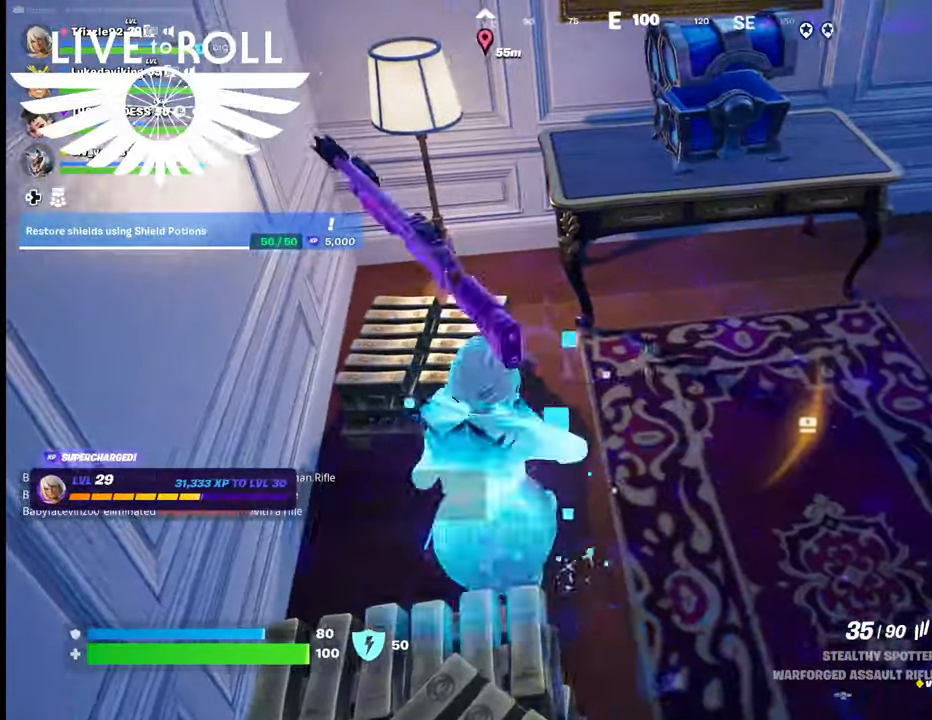
{"buttons": [], "left_stick": "center", "right_stick": "center", "events": [[300, "left_stick", "down"], [467, "left_stick", "center"]]}
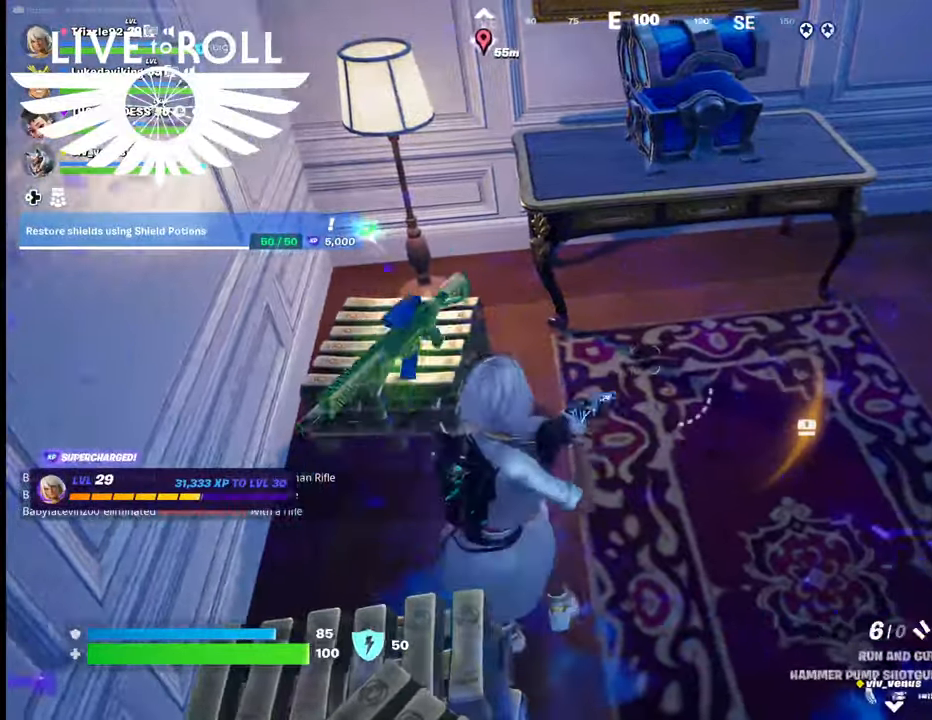
{"buttons": [], "left_stick": "center", "right_stick": "up-right", "events": [[34, "right_stick", "right"], [467, "right_stick", "up-right"]]}
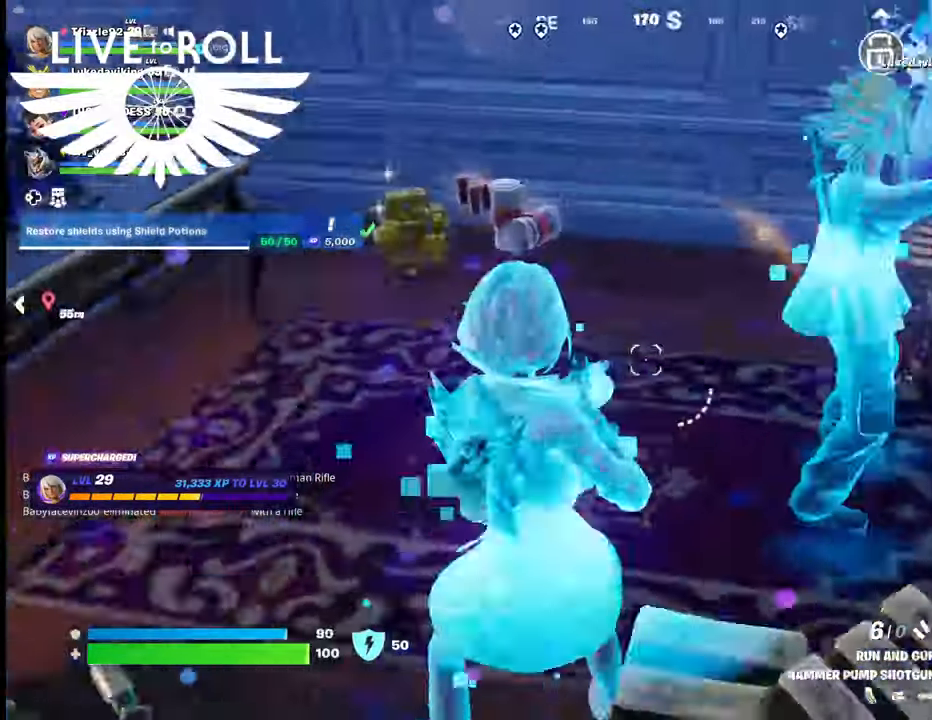
{"buttons": [], "left_stick": "up-left", "right_stick": "up", "events": [[267, "right_stick", "up"], [500, "left_stick", "up-left"]]}
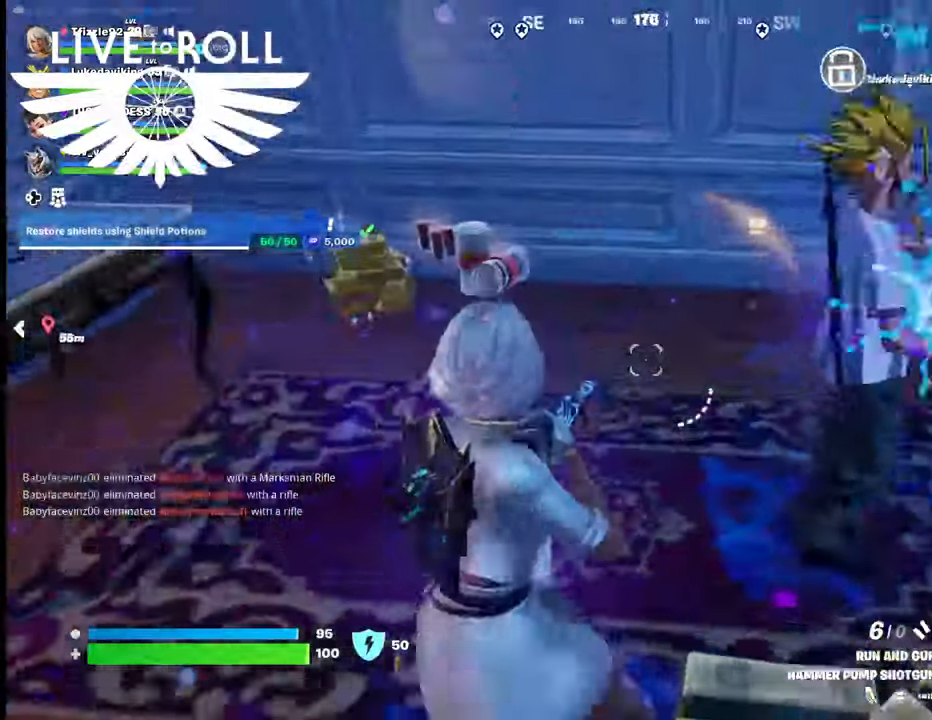
{"buttons": [], "left_stick": "center", "right_stick": "up-right", "events": [[67, "right_stick", "up-right"], [300, "left_stick", "down-left"], [434, "left_stick", "center"]]}
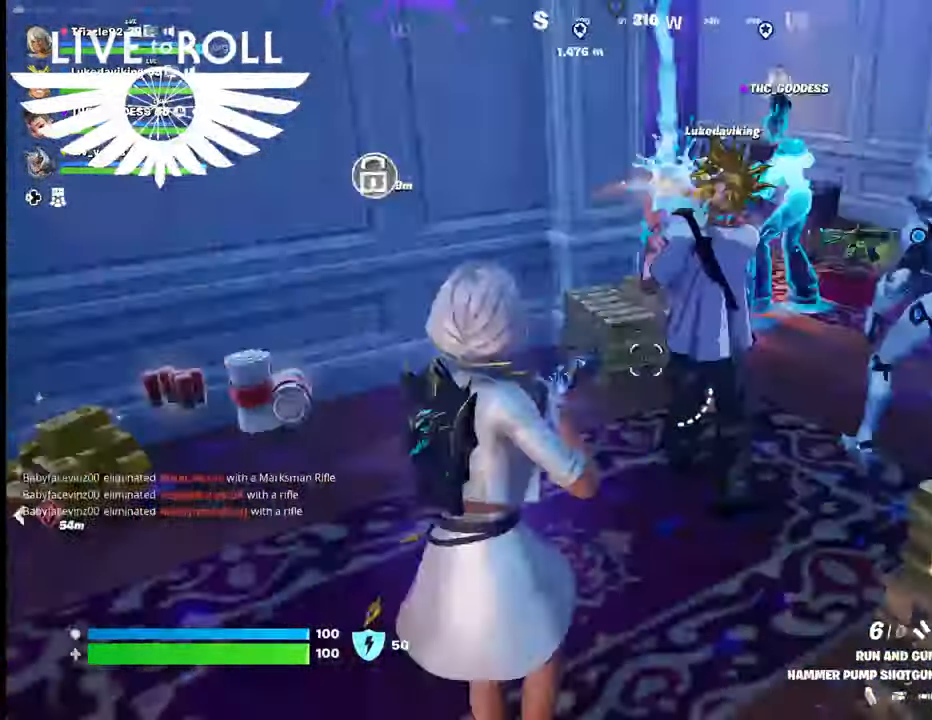
{"buttons": [], "left_stick": "center", "right_stick": "up-right", "events": []}